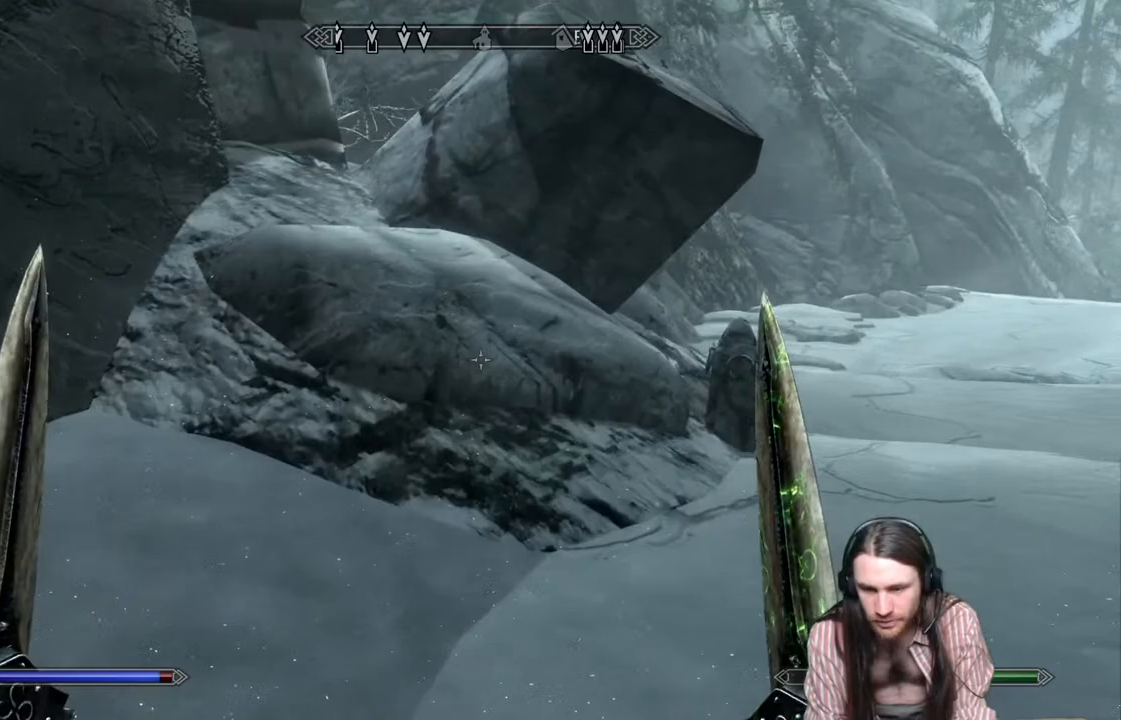
Gameplay with a controller (Xbox layout); each line is a JSON object with the inputs held at the frame after it. "events" lists button and stick changes between this image and that frame as [ms after this image, input, new state], when the widget could be followed in between. Not read: R3.
{"buttons": [], "left_stick": "up-right", "right_stick": "center", "events": [[83, "right_stick", "right"], [333, "right_stick", "center"]]}
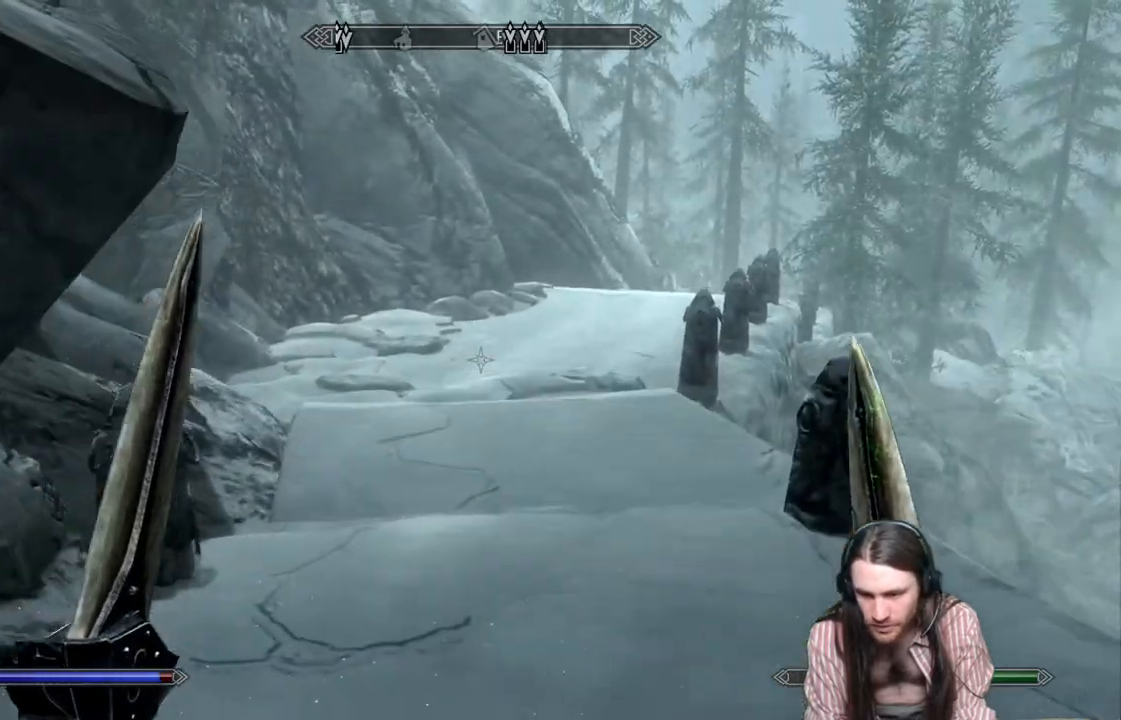
{"buttons": [], "left_stick": "up", "right_stick": "center", "events": [[233, "left_stick", "up"]]}
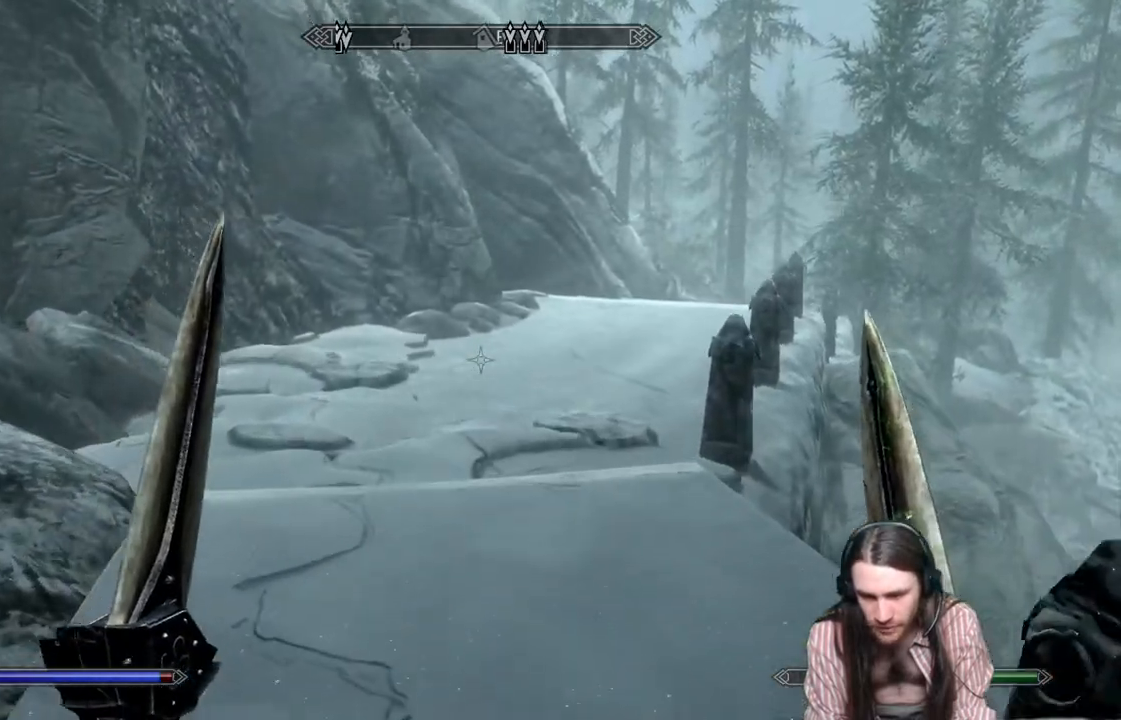
{"buttons": [], "left_stick": "up-left", "right_stick": "center", "events": [[317, "right_stick", "right"], [433, "right_stick", "center"], [483, "left_stick", "up-left"]]}
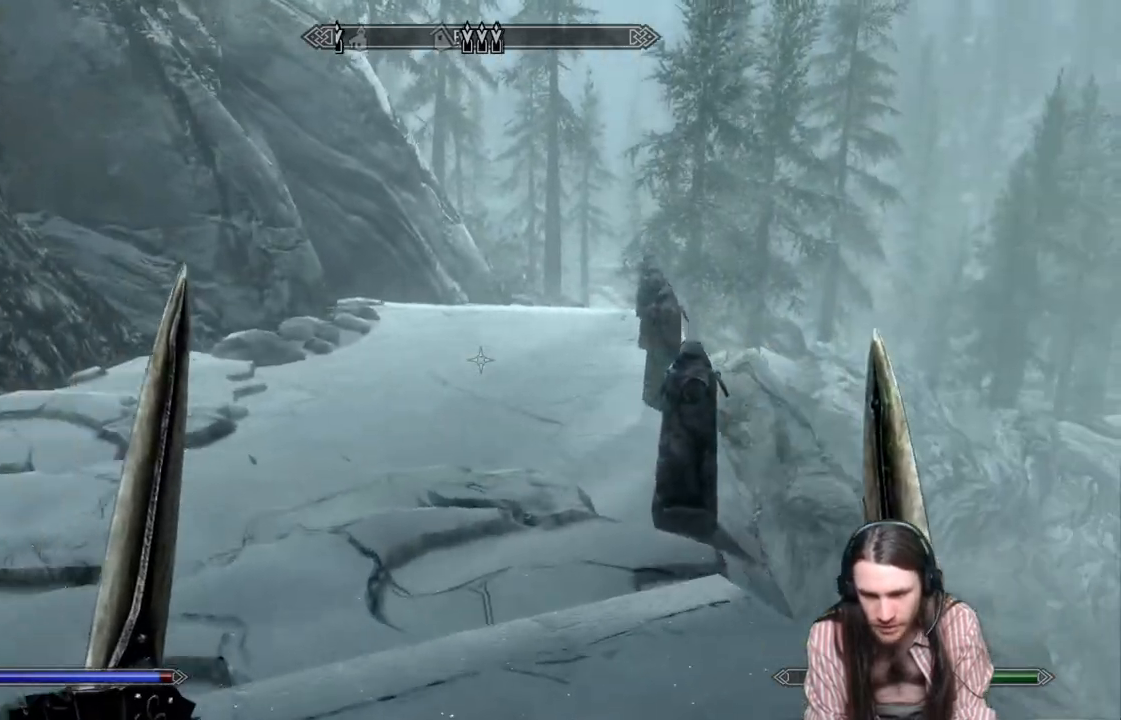
{"buttons": [], "left_stick": "left", "right_stick": "right", "events": [[83, "right_stick", "right"], [467, "left_stick", "left"]]}
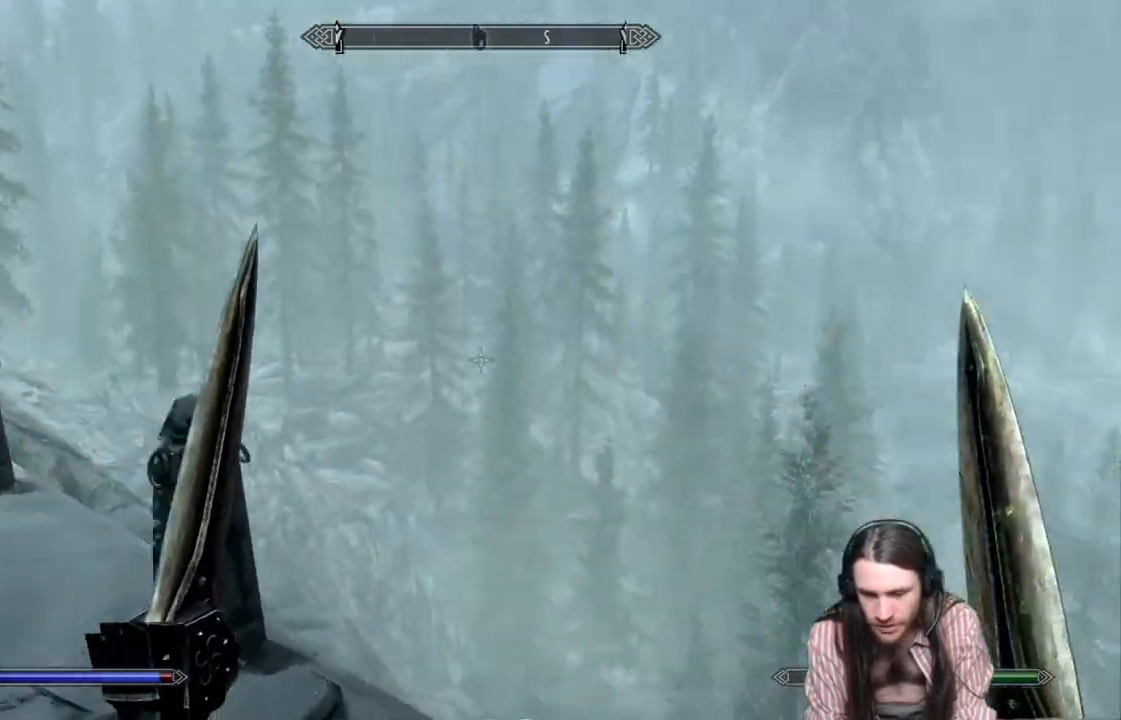
{"buttons": [], "left_stick": "down-left", "right_stick": "center", "events": [[150, "left_stick", "down-left"], [417, "right_stick", "center"]]}
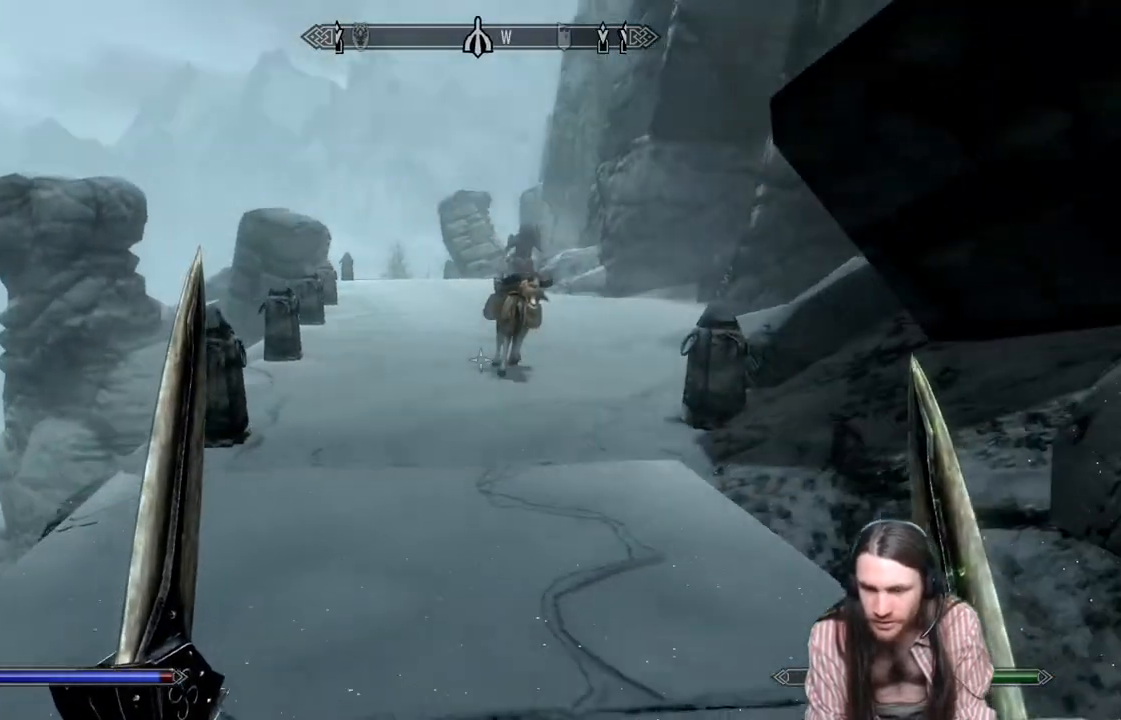
{"buttons": [], "left_stick": "down", "right_stick": "center", "events": [[383, "left_stick", "down"]]}
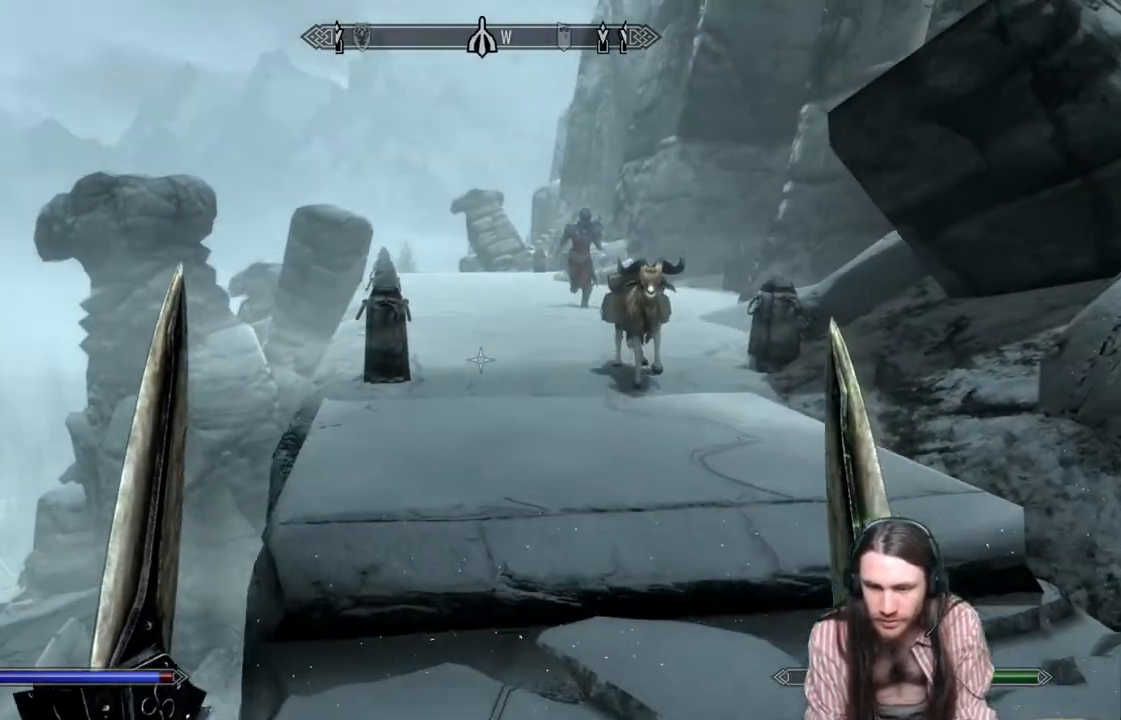
{"buttons": [], "left_stick": "center", "right_stick": "left", "events": [[117, "right_stick", "left"], [300, "left_stick", "center"]]}
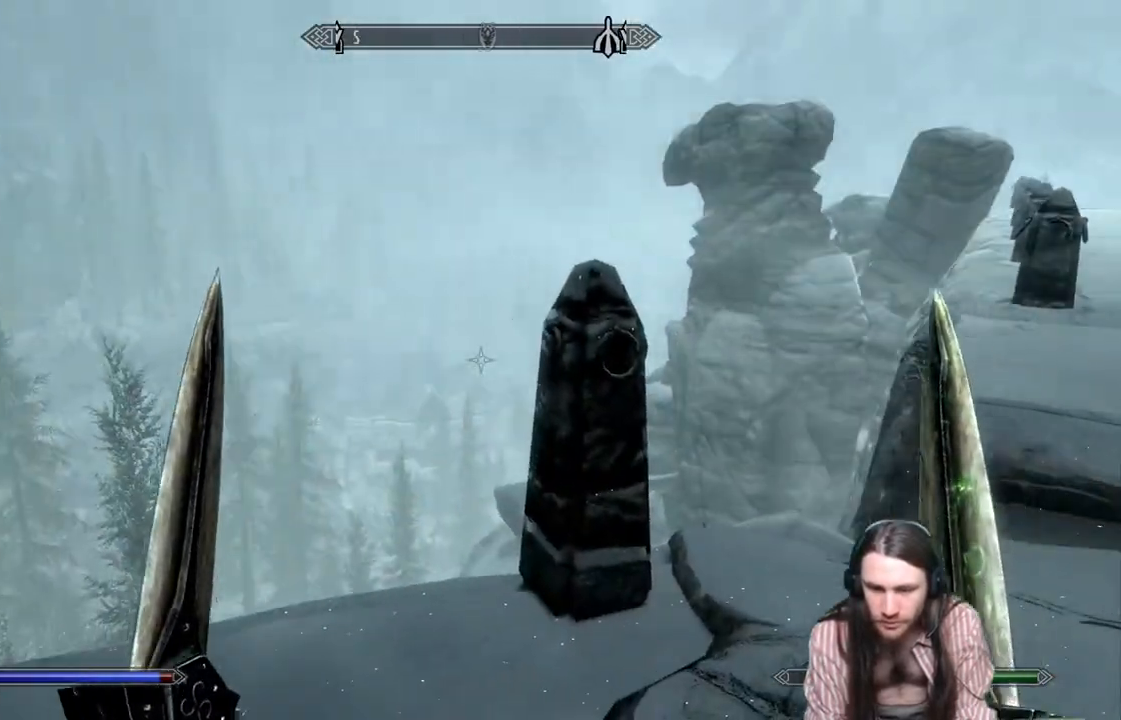
{"buttons": [], "left_stick": "up", "right_stick": "left", "events": [[400, "left_stick", "up"]]}
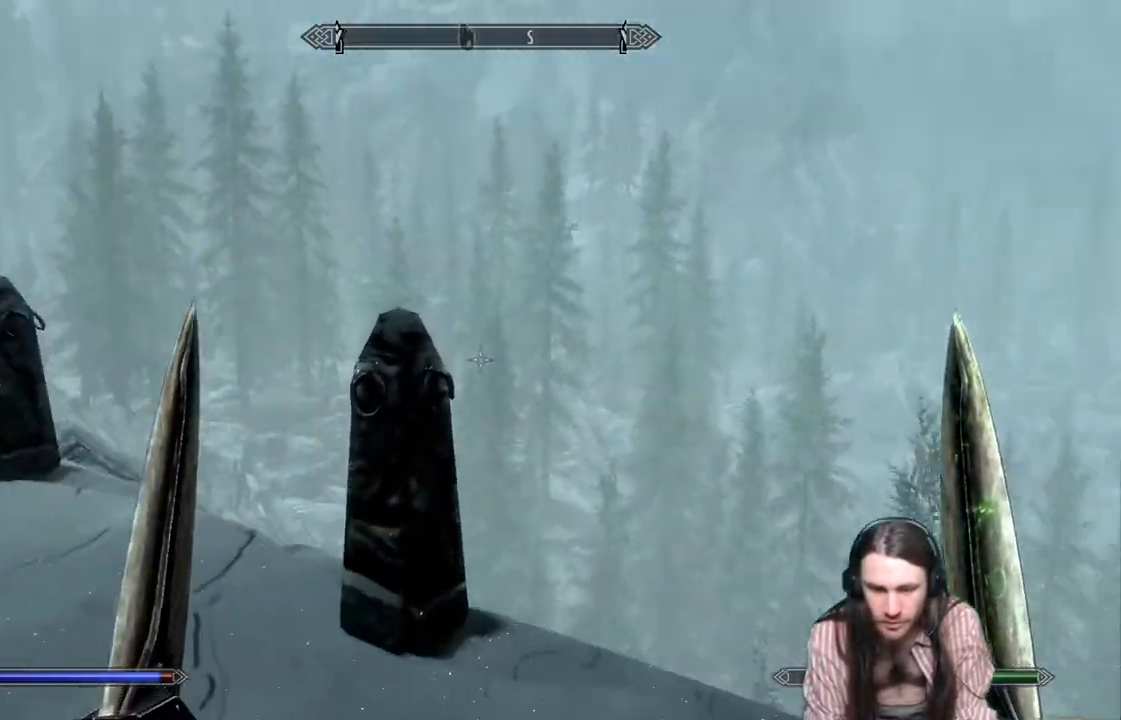
{"buttons": [], "left_stick": "up", "right_stick": "down-left", "events": [[250, "right_stick", "center"], [333, "right_stick", "down-left"]]}
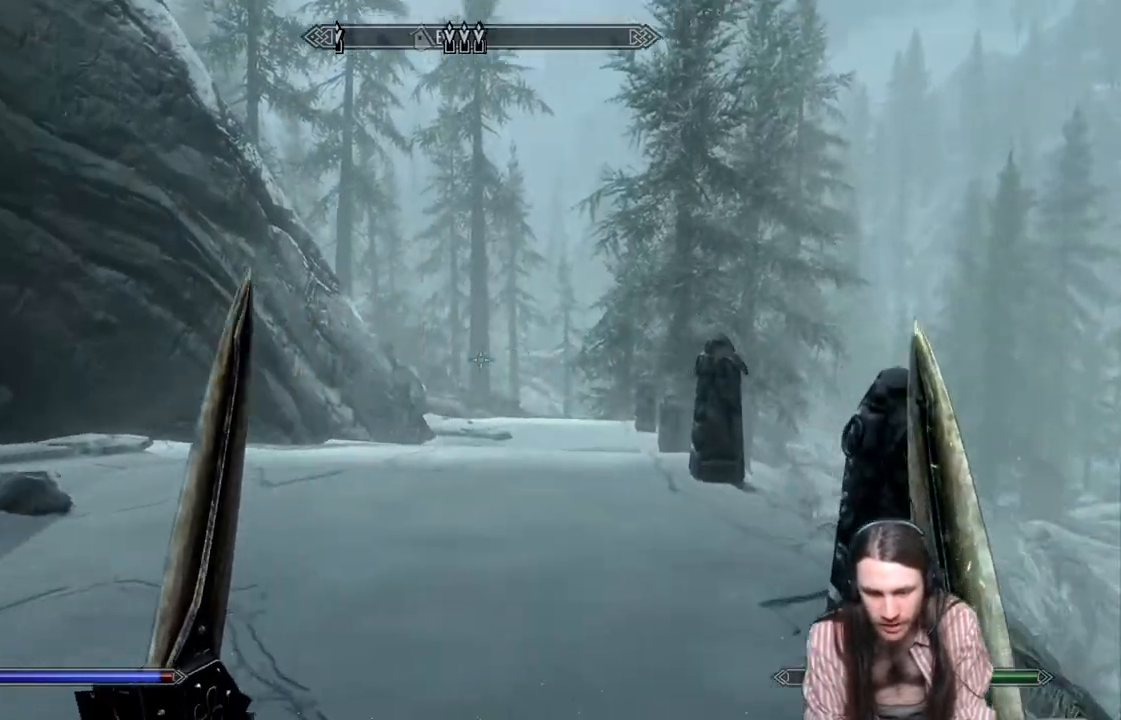
{"buttons": ["L1"], "left_stick": "up", "right_stick": "center", "events": [[33, "right_stick", "center"], [233, "right_stick", "down-right"], [417, "right_stick", "center"], [433, "L1", "down"]]}
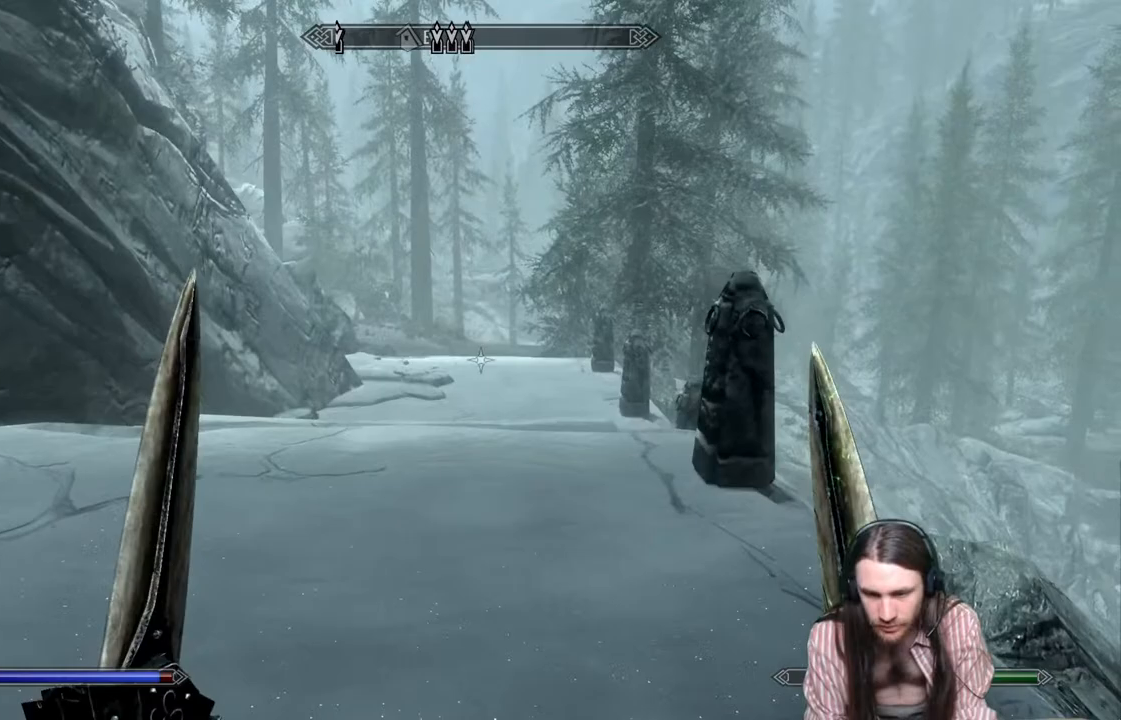
{"buttons": [], "left_stick": "up", "right_stick": "center", "events": [[133, "L1", "up"]]}
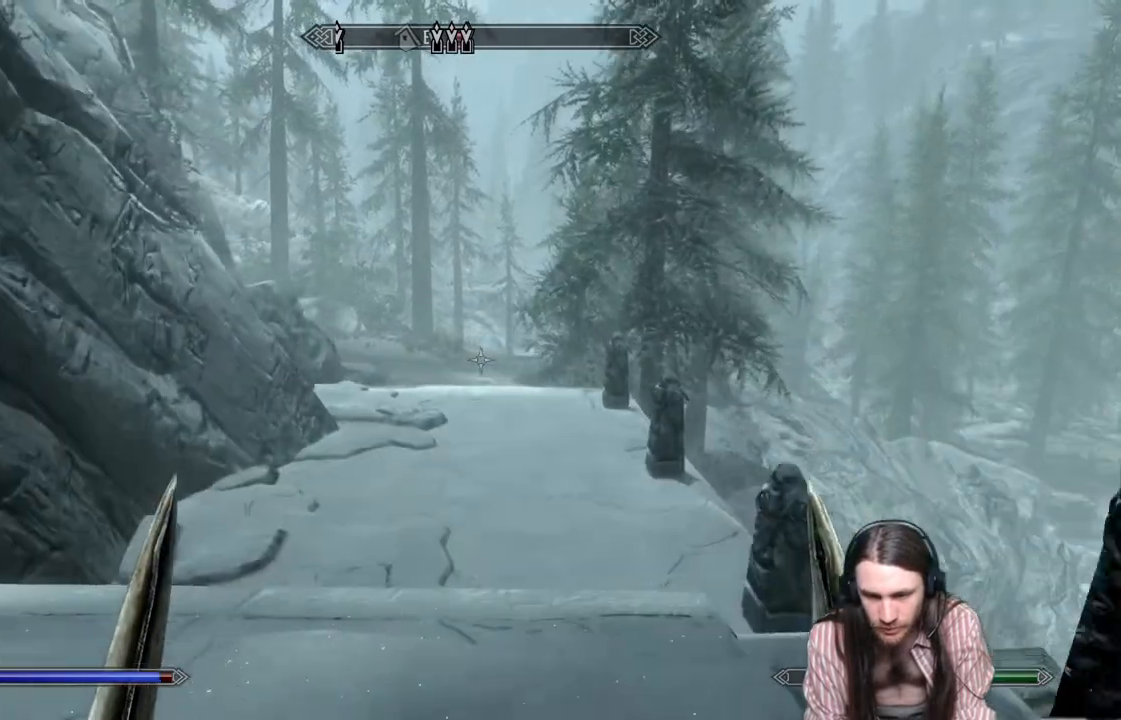
{"buttons": [], "left_stick": "up", "right_stick": "center", "events": []}
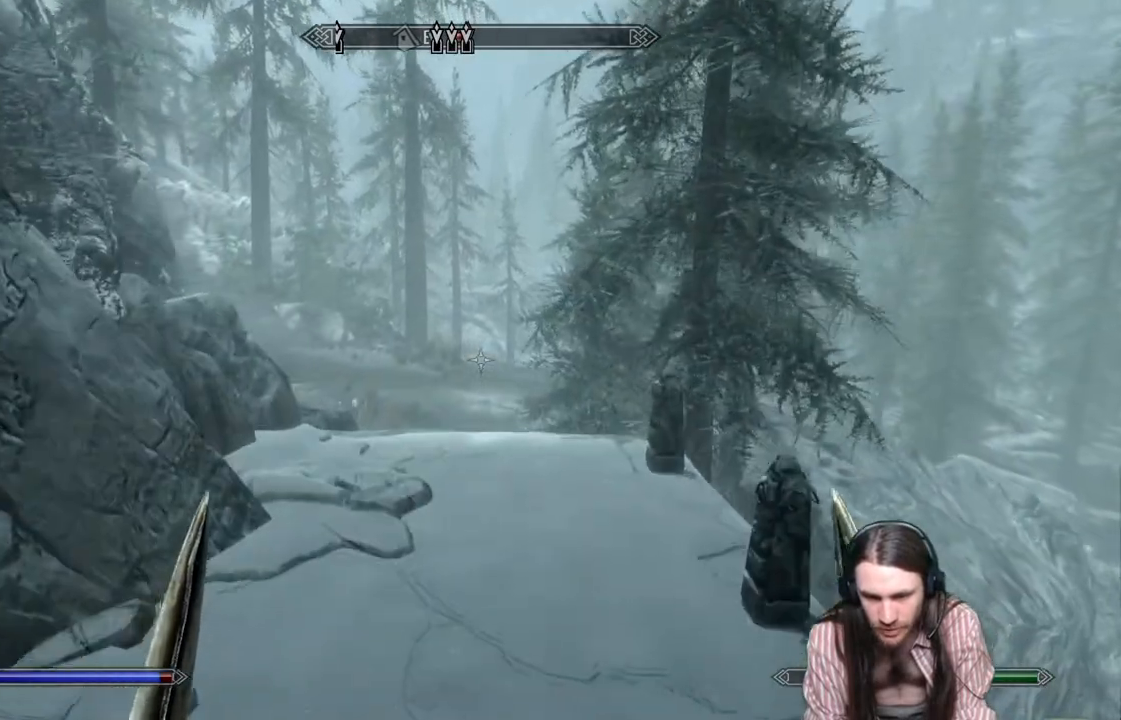
{"buttons": [], "left_stick": "up", "right_stick": "center", "events": []}
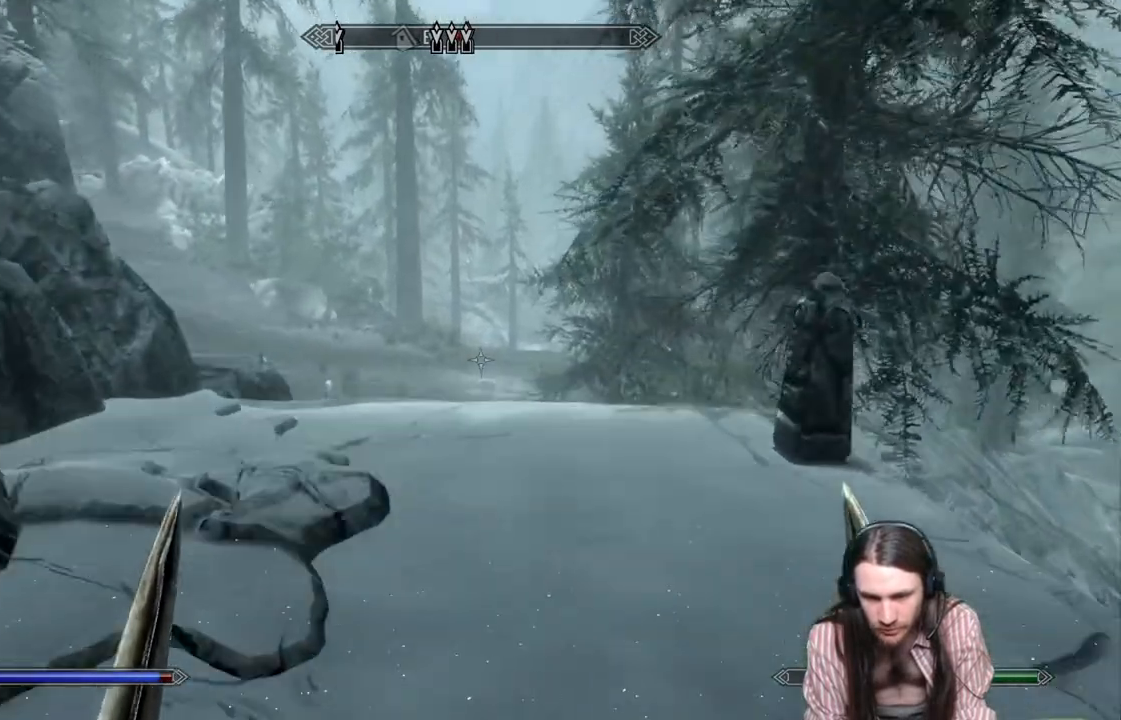
{"buttons": [], "left_stick": "up", "right_stick": "down-left", "events": [[250, "right_stick", "down-left"], [367, "right_stick", "center"], [483, "right_stick", "down-left"]]}
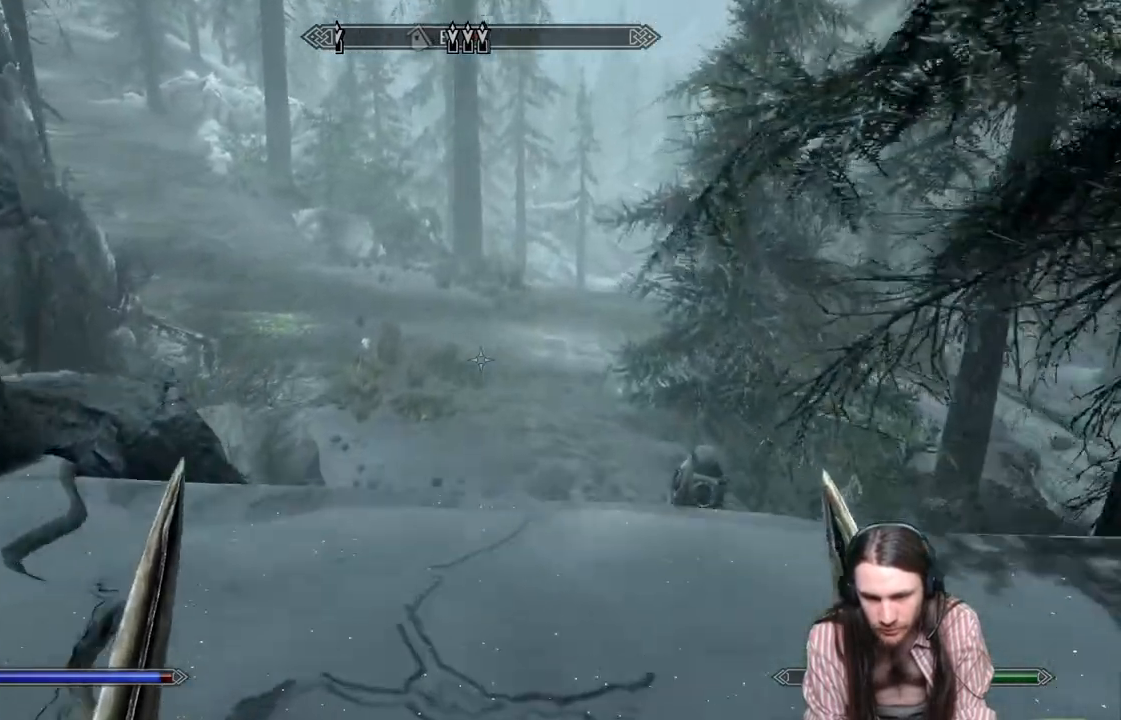
{"buttons": [], "left_stick": "up-right", "right_stick": "center", "events": [[100, "left_stick", "up-right"], [167, "right_stick", "up-left"], [233, "right_stick", "center"]]}
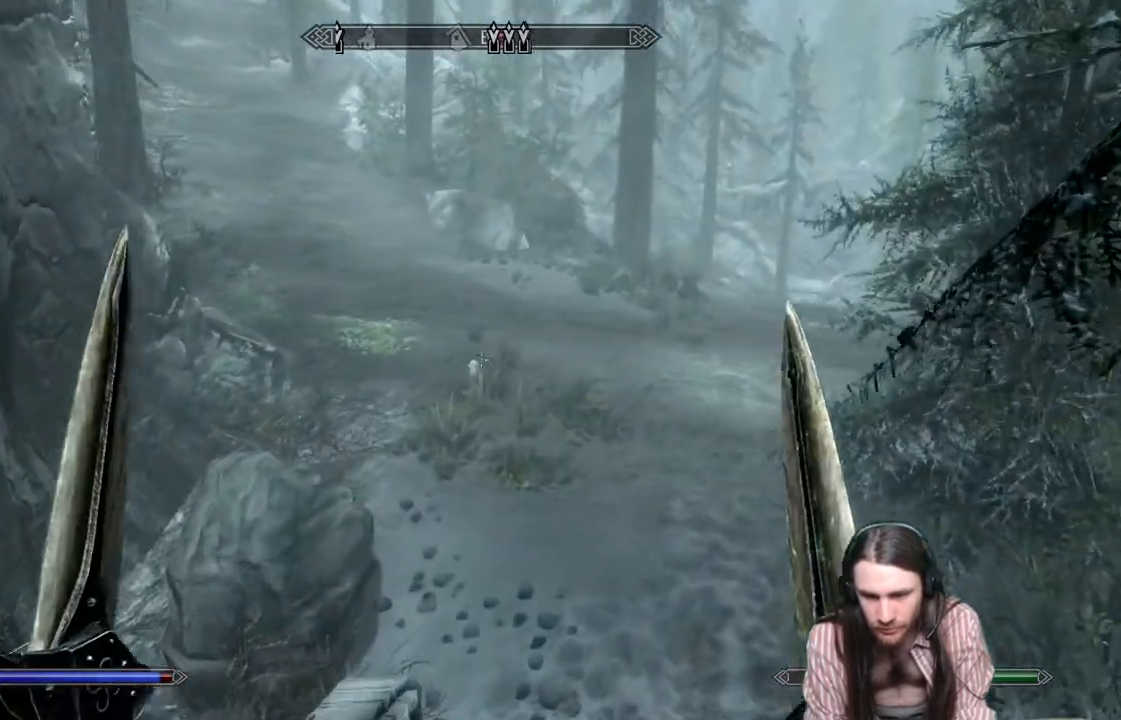
{"buttons": [], "left_stick": "up", "right_stick": "center", "events": [[83, "left_stick", "up"], [167, "right_stick", "up"], [367, "right_stick", "center"]]}
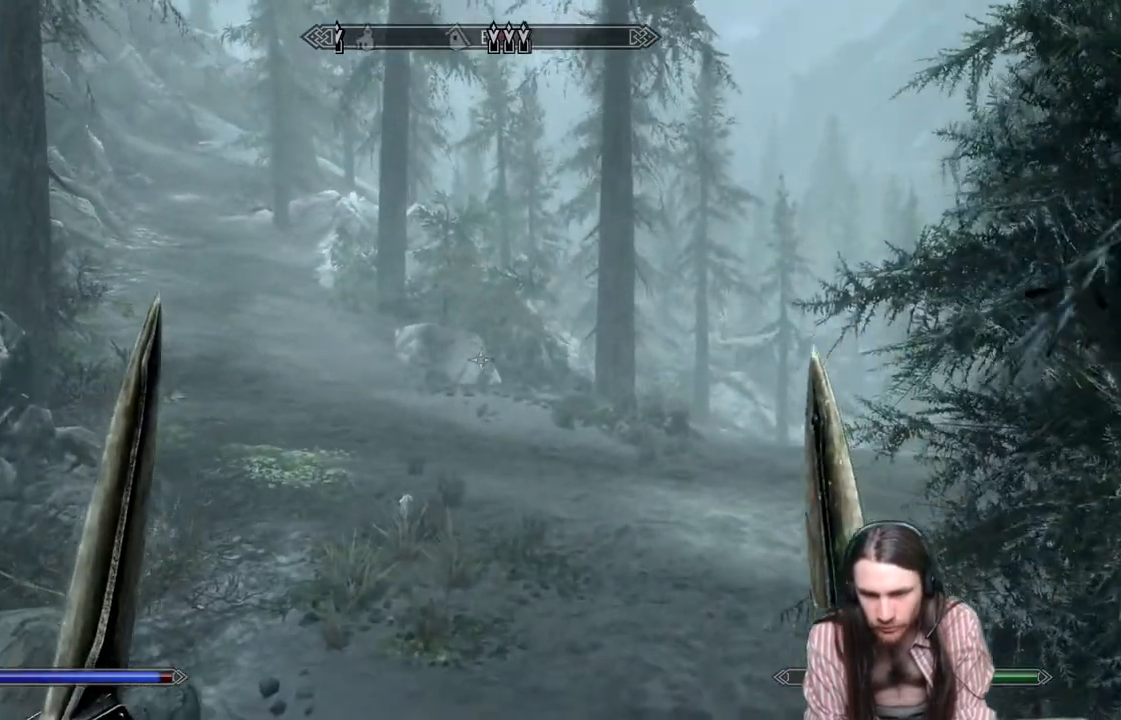
{"buttons": [], "left_stick": "up", "right_stick": "right", "events": [[417, "right_stick", "right"]]}
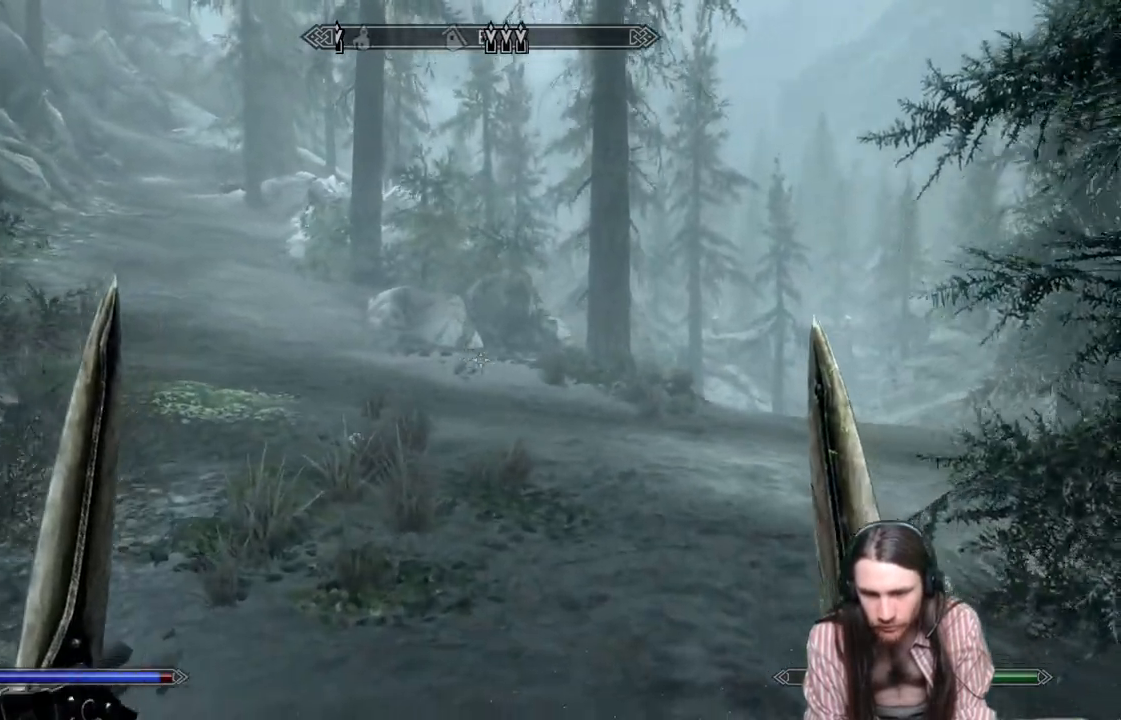
{"buttons": [], "left_stick": "up", "right_stick": "center", "events": [[67, "right_stick", "center"]]}
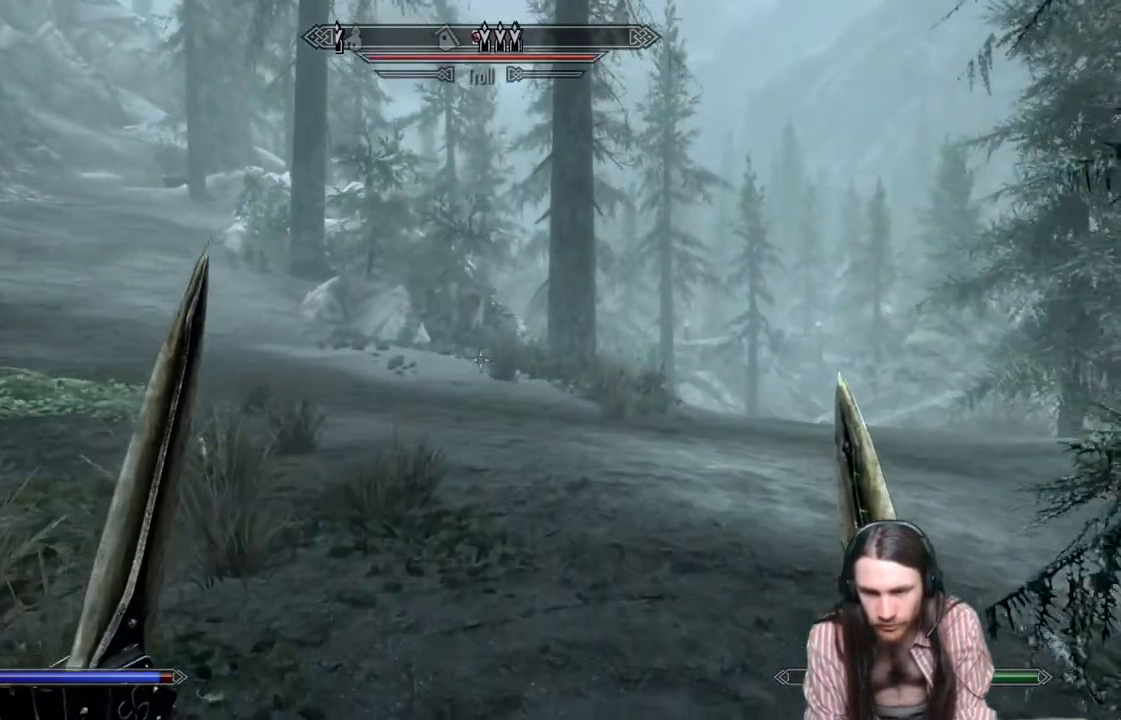
{"buttons": [], "left_stick": "center", "right_stick": "center", "events": [[183, "left_stick", "center"], [283, "DPAD_UP", "down"], [450, "DPAD_UP", "up"]]}
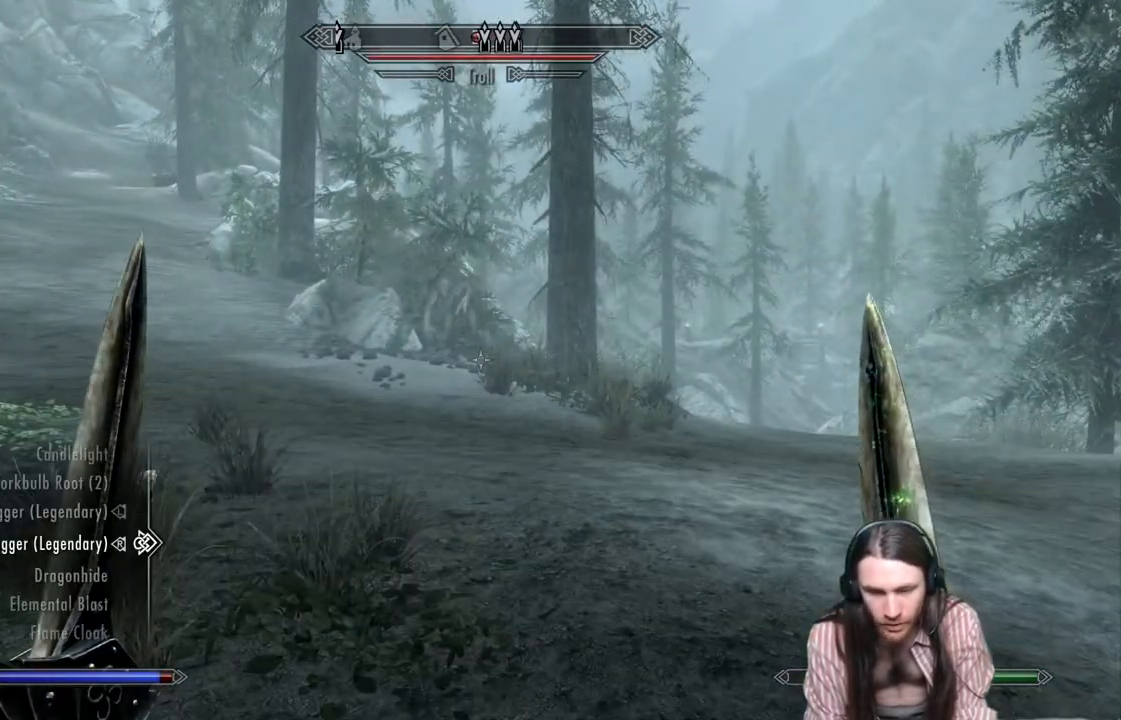
{"buttons": [], "left_stick": "center", "right_stick": "center", "events": []}
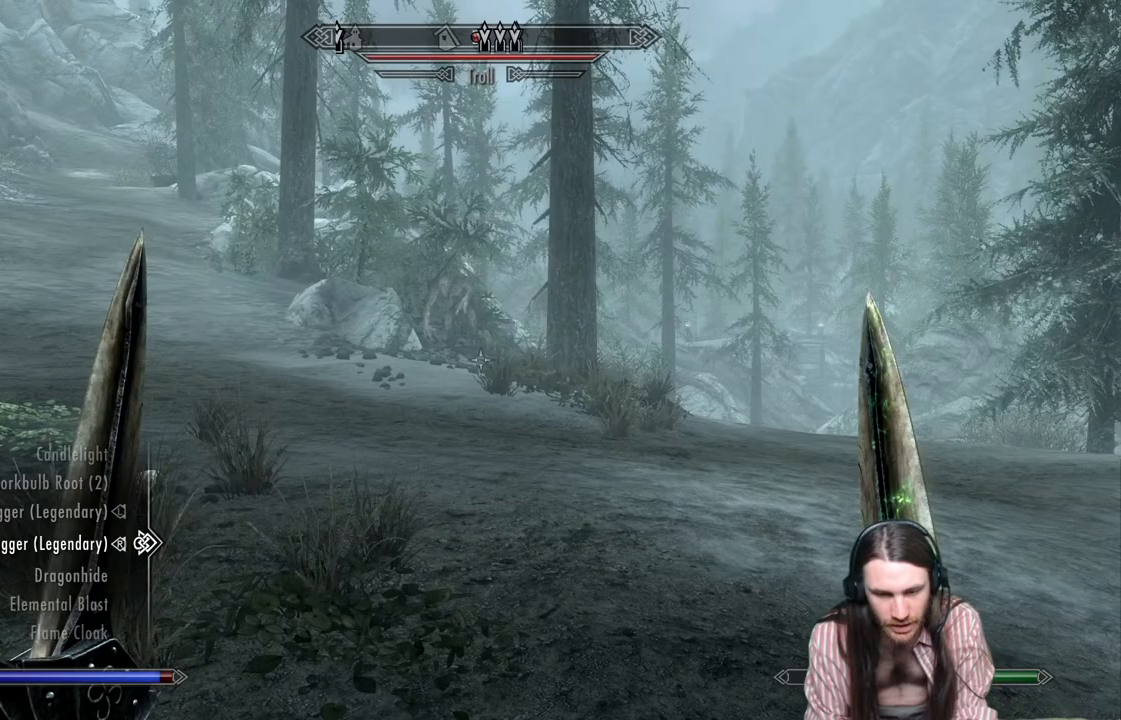
{"buttons": ["DPAD_DOWN"], "left_stick": "center", "right_stick": "center", "events": [[83, "DPAD_UP", "down"], [183, "DPAD_UP", "up"], [300, "DPAD_DOWN", "down"], [417, "DPAD_DOWN", "up"], [500, "DPAD_DOWN", "down"]]}
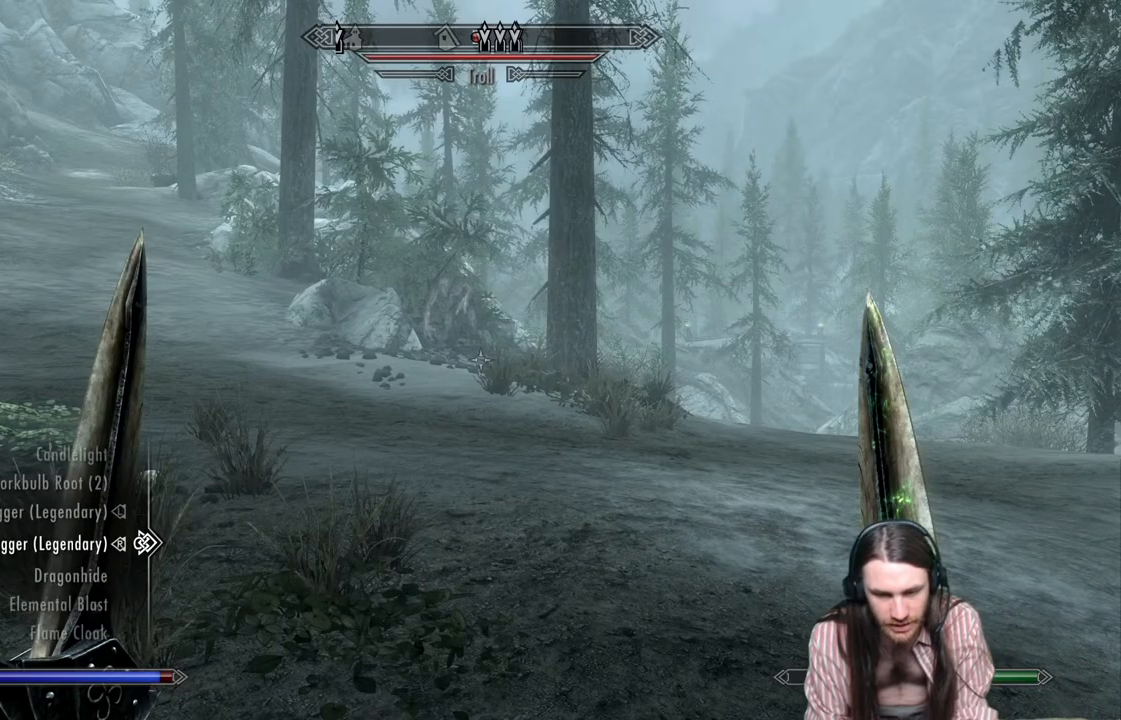
{"buttons": [], "left_stick": "center", "right_stick": "center", "events": [[117, "DPAD_DOWN", "up"], [200, "DPAD_DOWN", "down"], [333, "DPAD_DOWN", "up"]]}
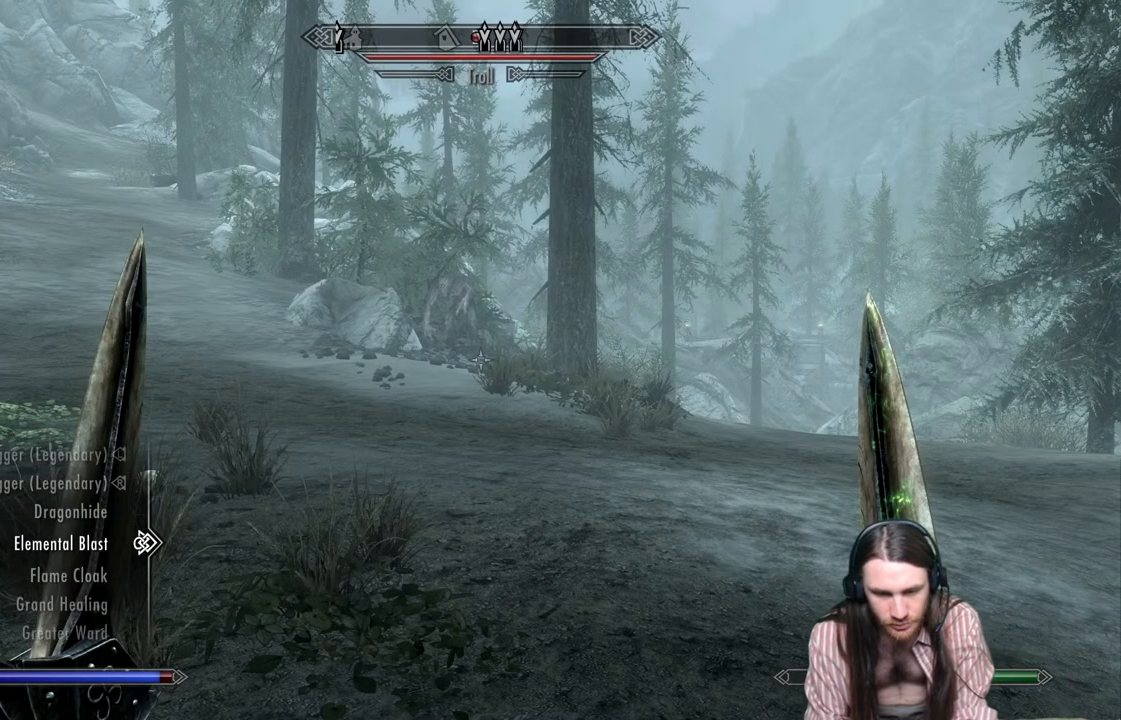
{"buttons": [], "left_stick": "center", "right_stick": "center", "events": [[250, "R2", "down"], [433, "R2", "up"]]}
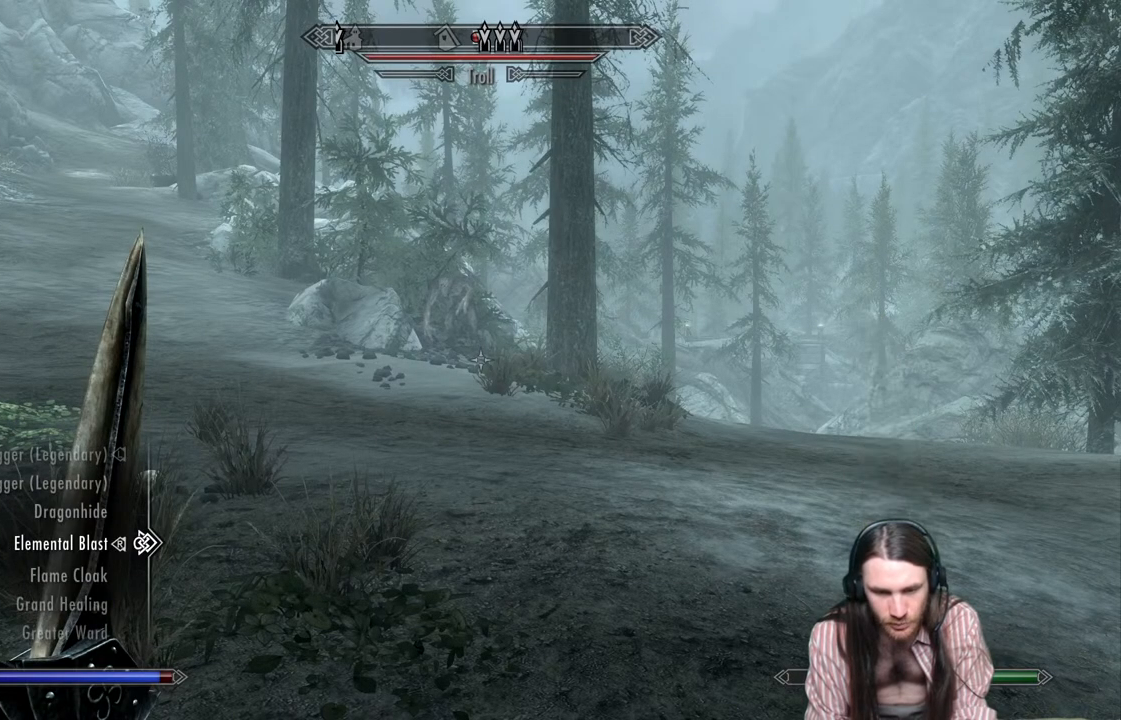
{"buttons": [], "left_stick": "center", "right_stick": "center", "events": [[300, "right_stick", "up-left"], [450, "right_stick", "center"]]}
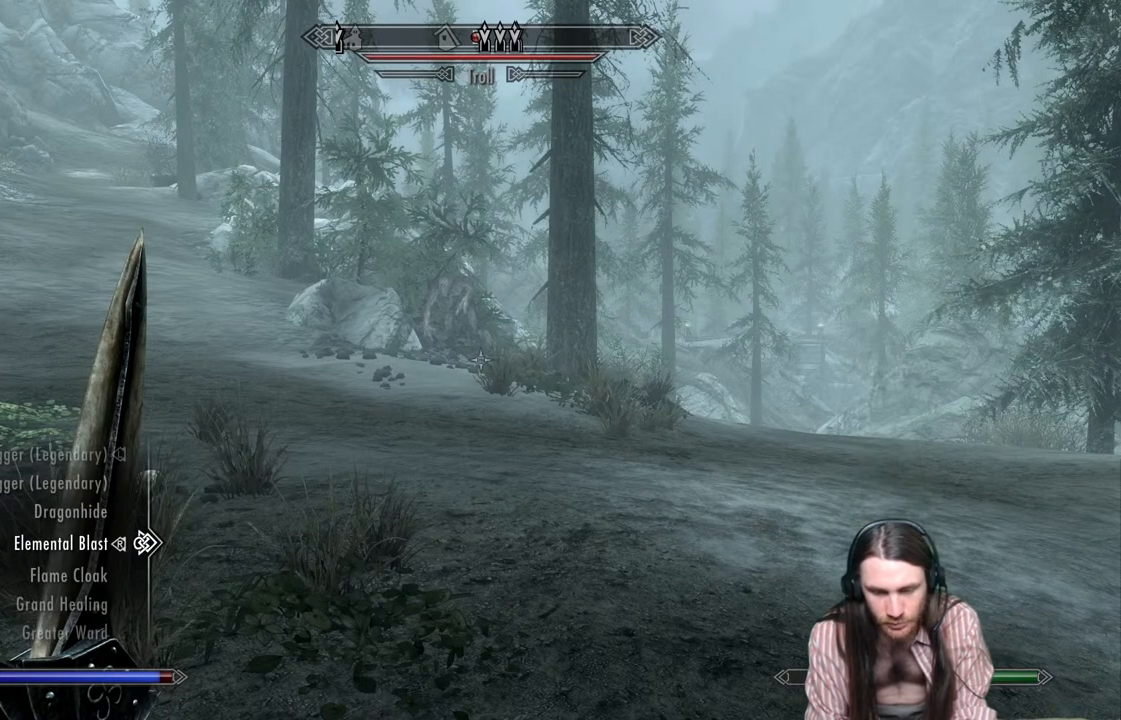
{"buttons": [], "left_stick": "center", "right_stick": "center", "events": [[67, "L2", "down"], [250, "L2", "up"], [433, "B", "down"], [500, "B", "up"]]}
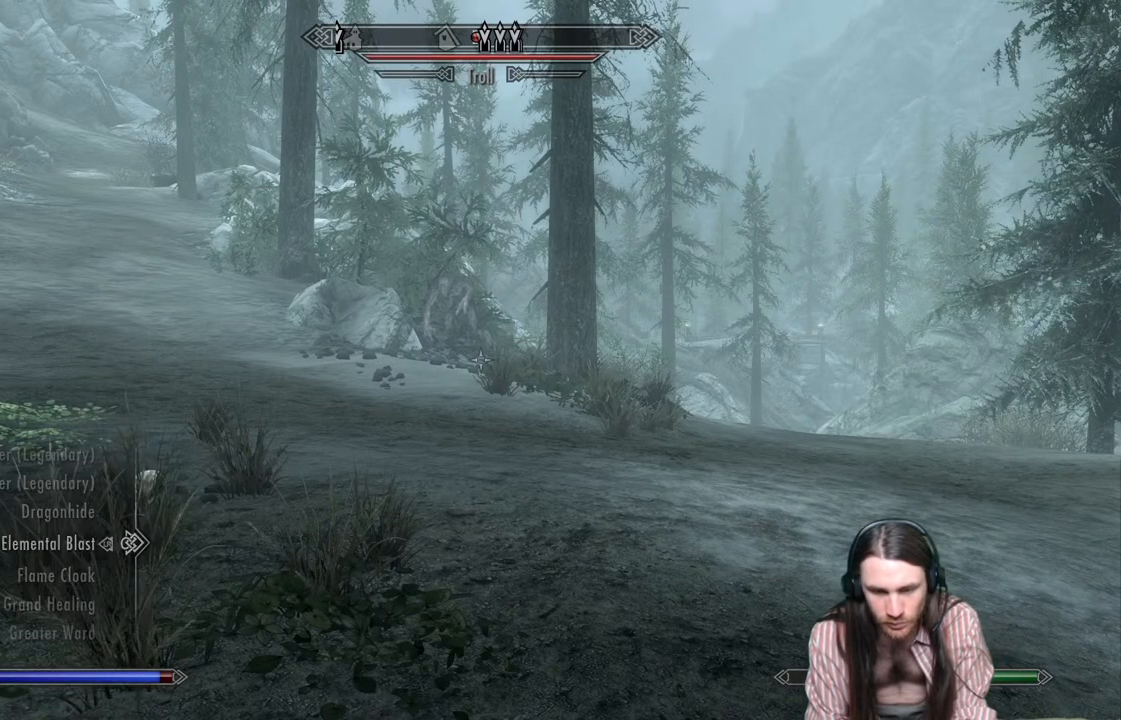
{"buttons": ["L2", "R2"], "left_stick": "center", "right_stick": "center", "events": [[183, "right_stick", "up"], [333, "right_stick", "center"], [400, "L2", "down"], [400, "R2", "down"]]}
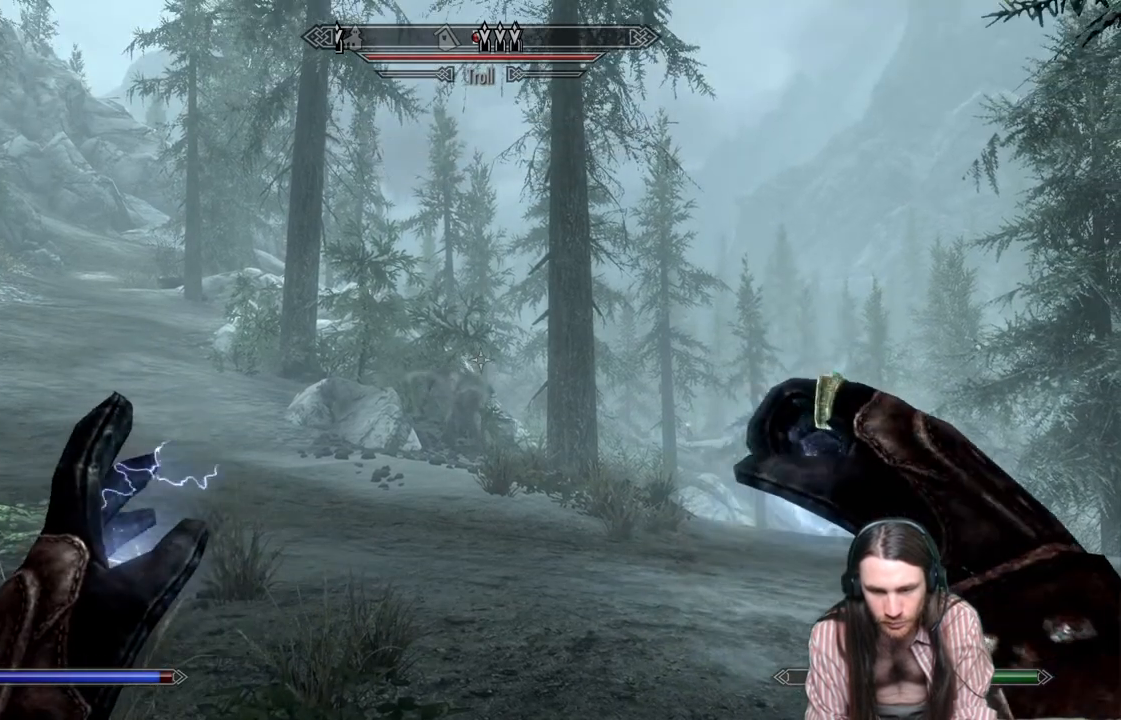
{"buttons": ["L2", "R2"], "left_stick": "up", "right_stick": "center", "events": [[300, "right_stick", "down"], [333, "left_stick", "up"], [483, "right_stick", "center"]]}
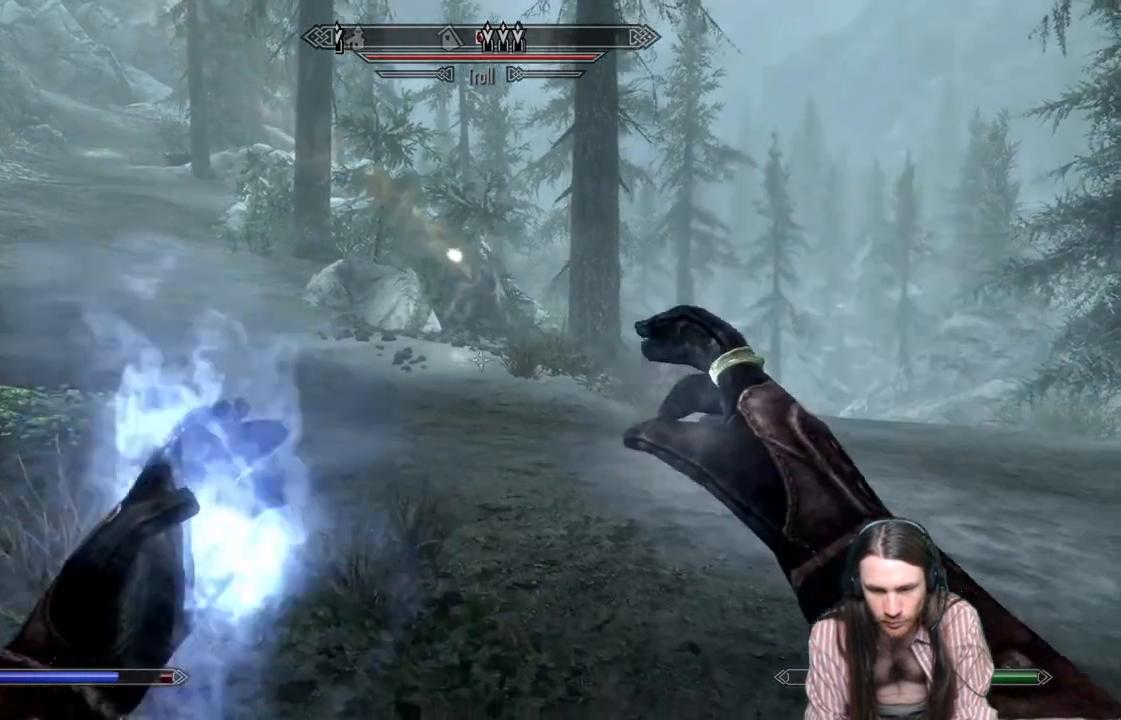
{"buttons": ["L2", "R2"], "left_stick": "up", "right_stick": "center", "events": [[250, "left_stick", "center"], [283, "L2", "up"], [317, "L2", "down"], [333, "left_stick", "up"]]}
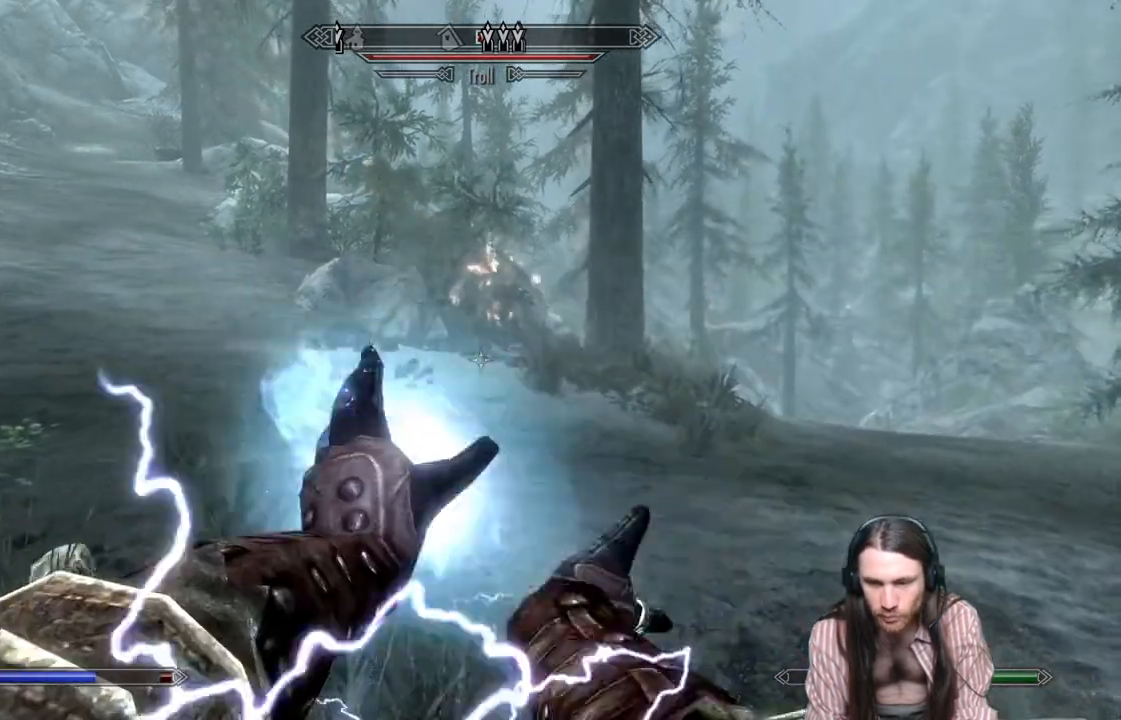
{"buttons": [], "left_stick": "up", "right_stick": "center", "events": [[317, "right_stick", "up"], [433, "right_stick", "center"], [467, "R2", "up"], [500, "L2", "up"]]}